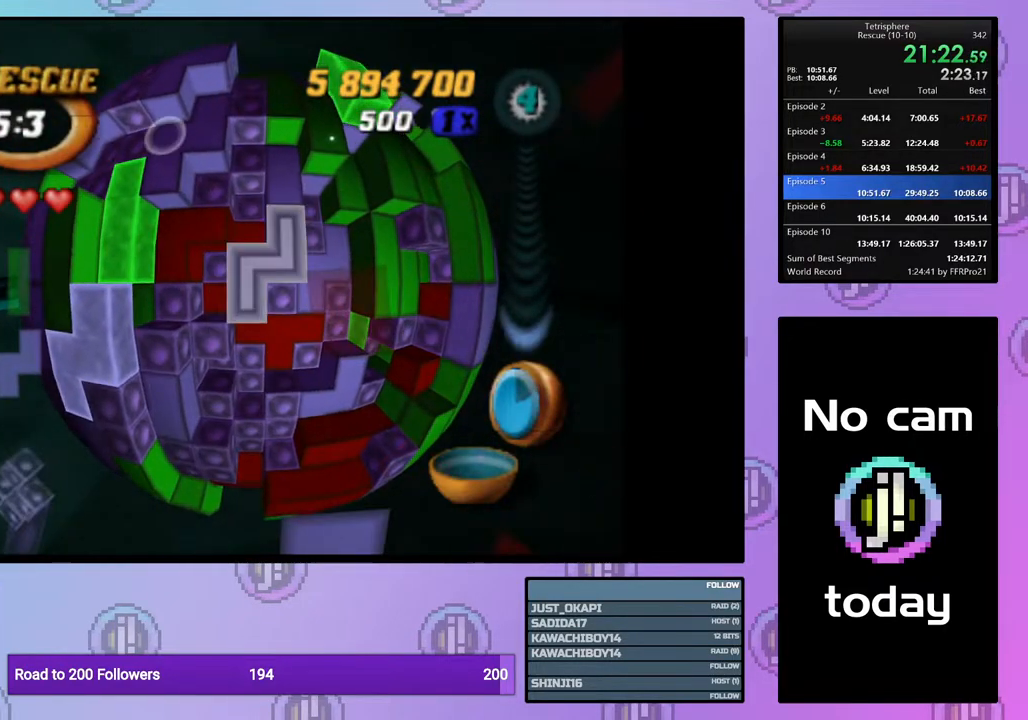
Gameplay with a controller (PlayStation layout); each line is a JSON object with the inputs held at the frame after it. "events" lists button and stick changes between this image and that frame as [ms after this image, input, new state], when the widget could be followed in between. Not read: left_stick.
{"buttons": ["DPAD_RIGHT"], "right_stick": "center", "events": [[50, "DPAD_DOWN", "up"], [133, "DPAD_DOWN", "down"], [183, "DPAD_DOWN", "up"], [467, "DPAD_RIGHT", "down"]]}
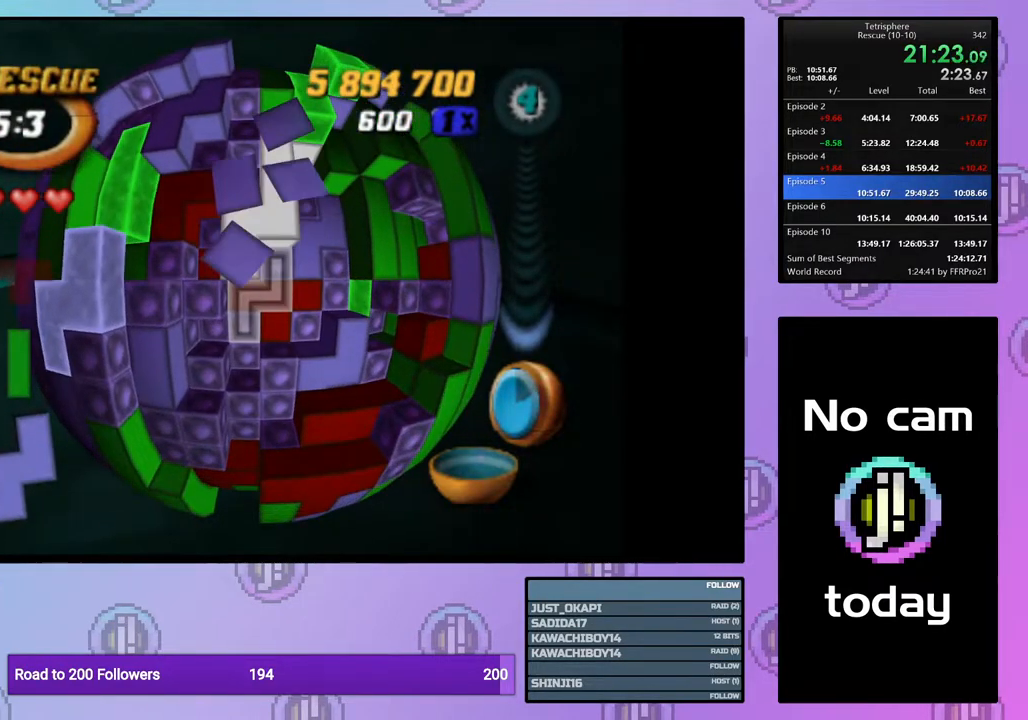
{"buttons": ["DPAD_DOWN"], "right_stick": "center", "events": [[50, "DPAD_RIGHT", "up"], [117, "DPAD_RIGHT", "down"], [217, "DPAD_RIGHT", "up"], [300, "DPAD_DOWN", "down"], [367, "DPAD_DOWN", "up"], [433, "DPAD_DOWN", "down"]]}
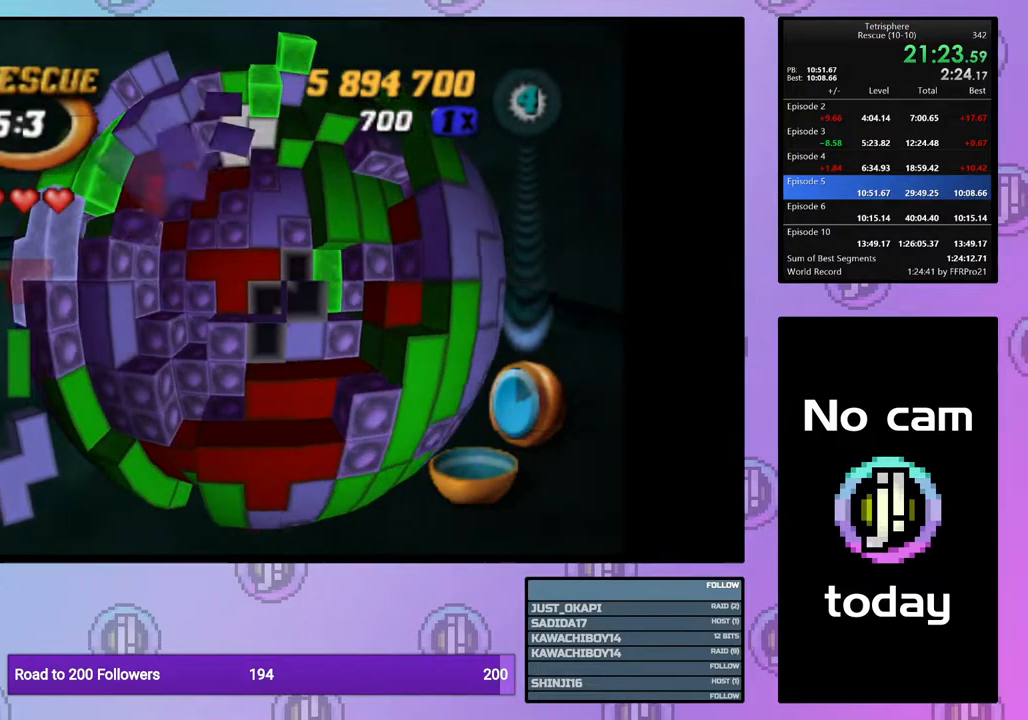
{"buttons": ["SQUARE", "DPAD_UP"], "right_stick": "center", "events": [[33, "DPAD_DOWN", "up"], [83, "SQUARE", "down"], [167, "DPAD_UP", "down"], [233, "DPAD_UP", "up"], [317, "DPAD_UP", "down"], [400, "DPAD_UP", "up"], [450, "DPAD_UP", "down"]]}
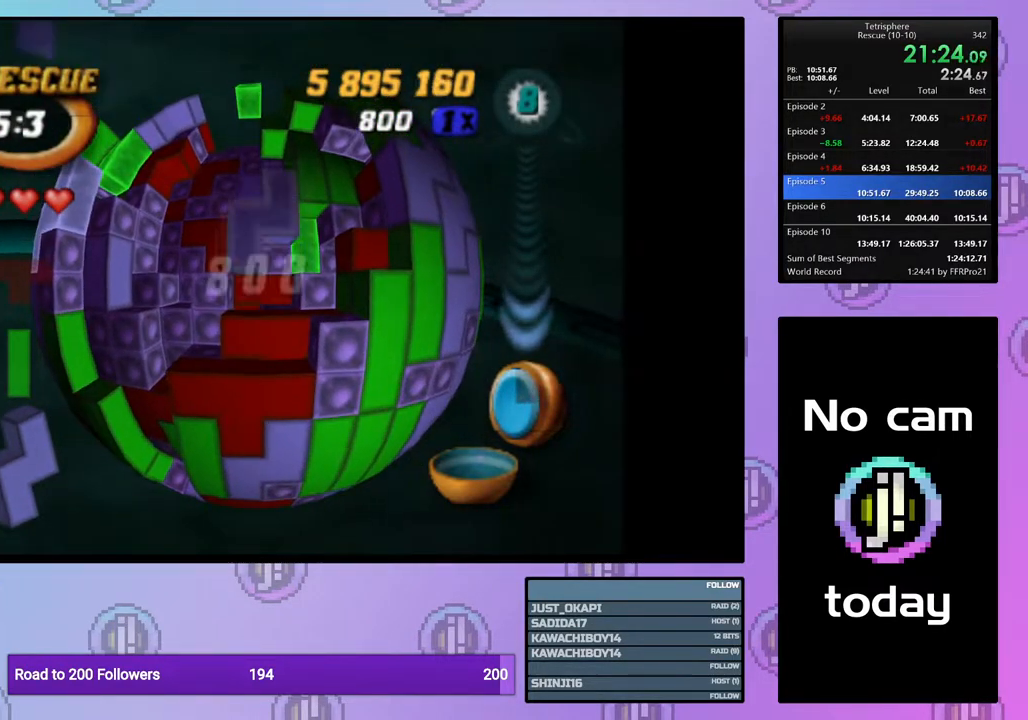
{"buttons": ["CROSS"], "right_stick": "center", "events": [[50, "DPAD_UP", "up"], [117, "DPAD_UP", "down"], [217, "DPAD_UP", "up"], [333, "SQUARE", "up"], [483, "CROSS", "down"]]}
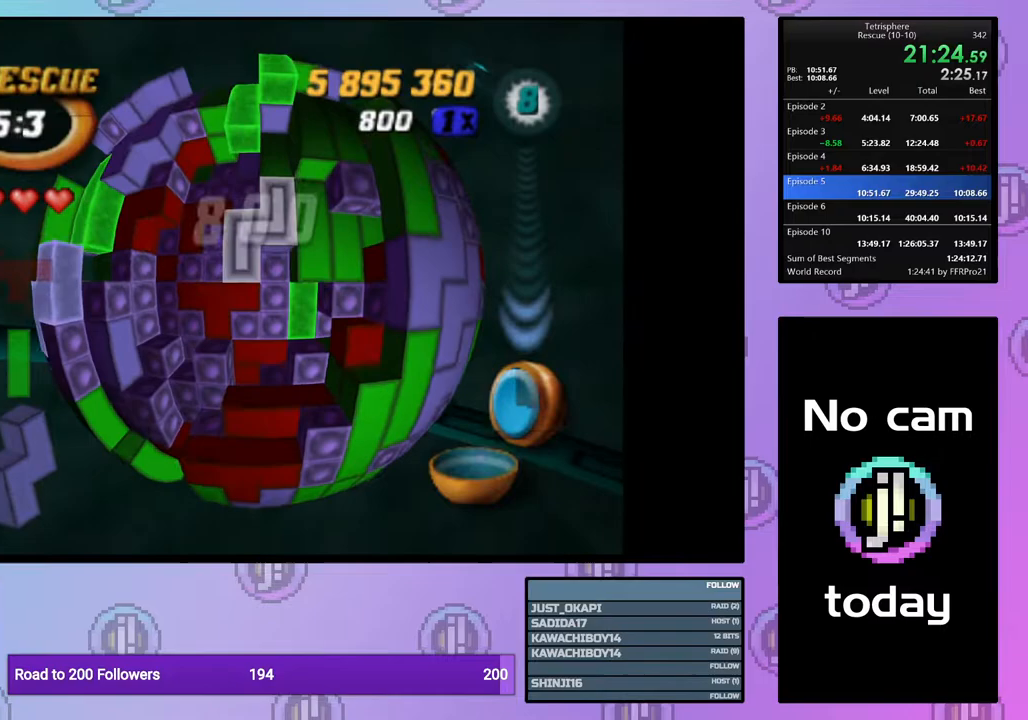
{"buttons": [], "right_stick": "center", "events": [[100, "CROSS", "up"], [167, "DPAD_RIGHT", "down"], [233, "DPAD_RIGHT", "up"], [300, "DPAD_RIGHT", "down"], [383, "DPAD_RIGHT", "up"], [417, "CROSS", "down"], [483, "CROSS", "up"]]}
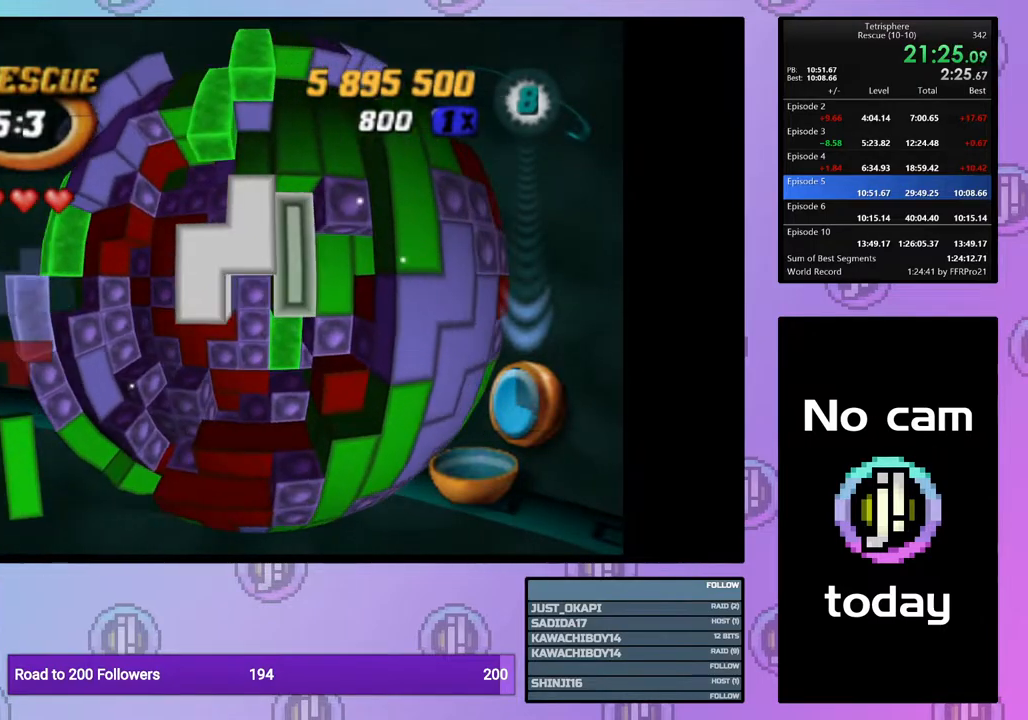
{"buttons": ["DPAD_LEFT"], "right_stick": "center", "events": [[117, "DPAD_LEFT", "down"], [217, "DPAD_LEFT", "up"], [283, "DPAD_LEFT", "down"], [367, "DPAD_LEFT", "up"], [433, "DPAD_LEFT", "down"]]}
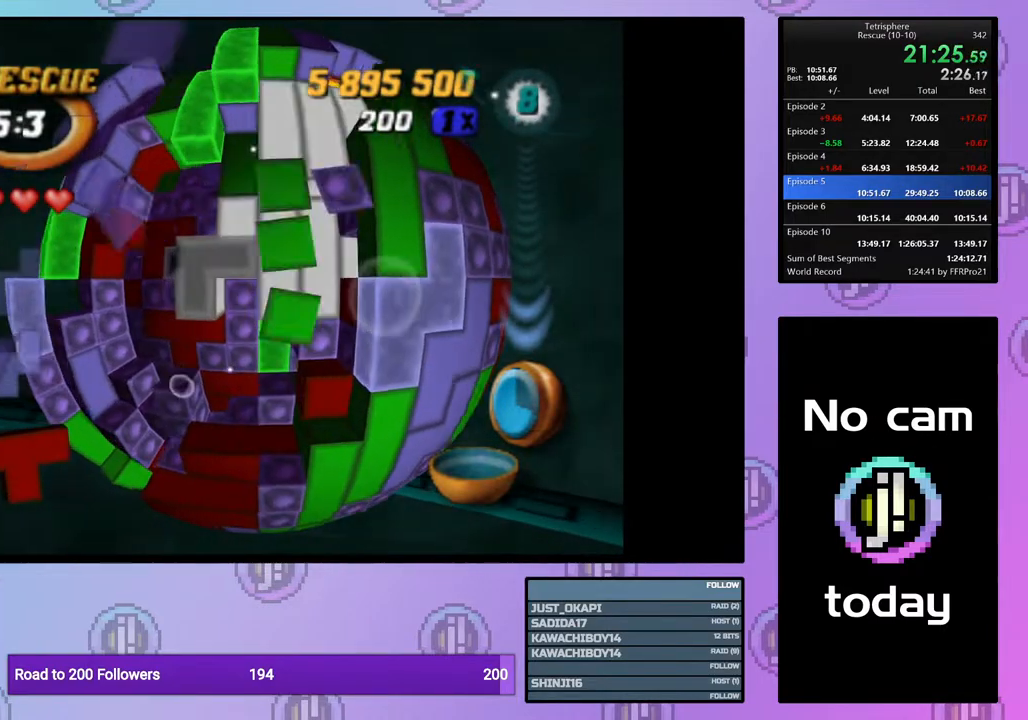
{"buttons": [], "right_stick": "center", "events": [[33, "DPAD_LEFT", "up"], [117, "DPAD_LEFT", "down"], [183, "DPAD_LEFT", "up"], [367, "DPAD_UP", "down"], [450, "DPAD_UP", "up"]]}
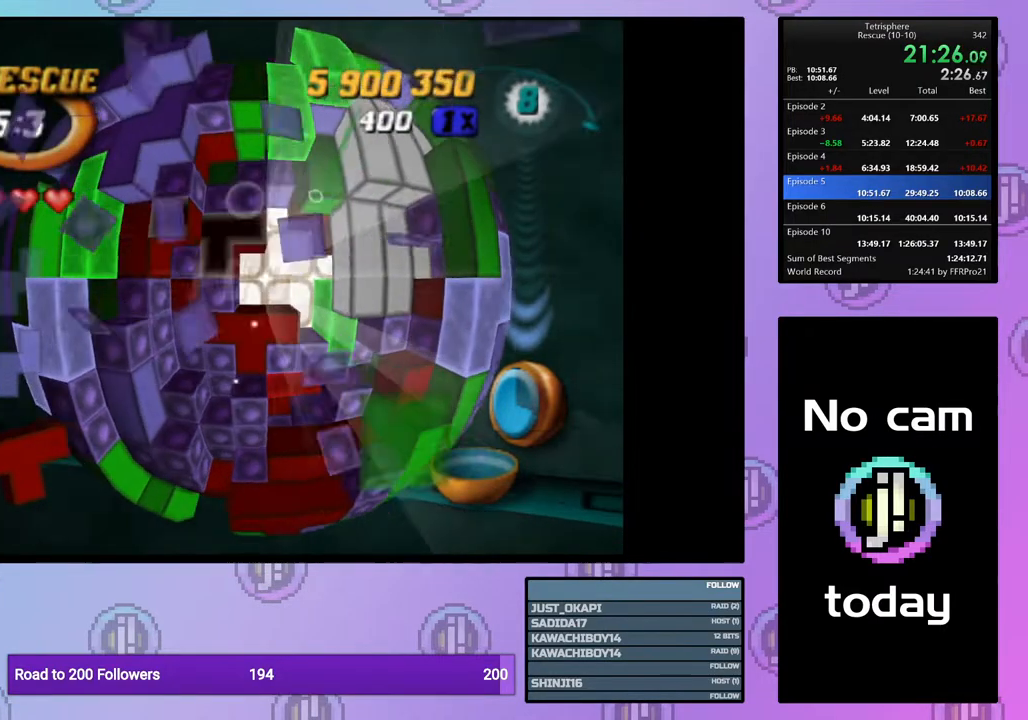
{"buttons": ["SQUARE", "DPAD_DOWN"], "right_stick": "center", "events": [[150, "SQUARE", "down"], [283, "DPAD_RIGHT", "down"], [350, "DPAD_RIGHT", "up"], [433, "DPAD_DOWN", "down"]]}
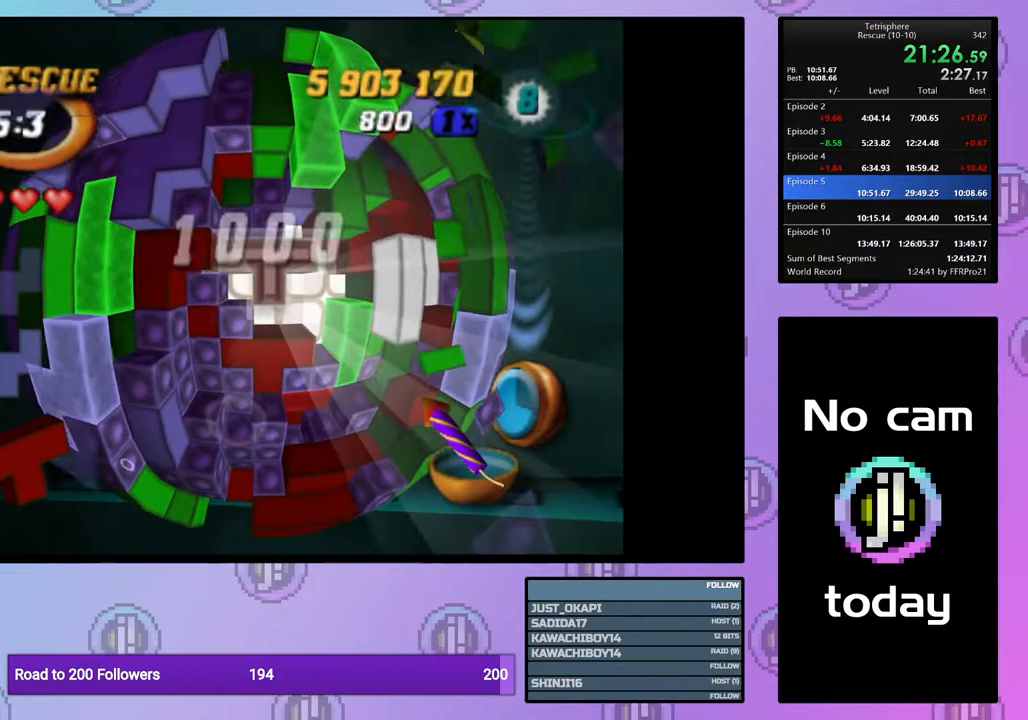
{"buttons": [], "right_stick": "center", "events": [[33, "DPAD_DOWN", "up"], [117, "DPAD_LEFT", "down"], [217, "DPAD_LEFT", "up"], [350, "SQUARE", "up"], [417, "CROSS", "down"], [500, "CROSS", "up"]]}
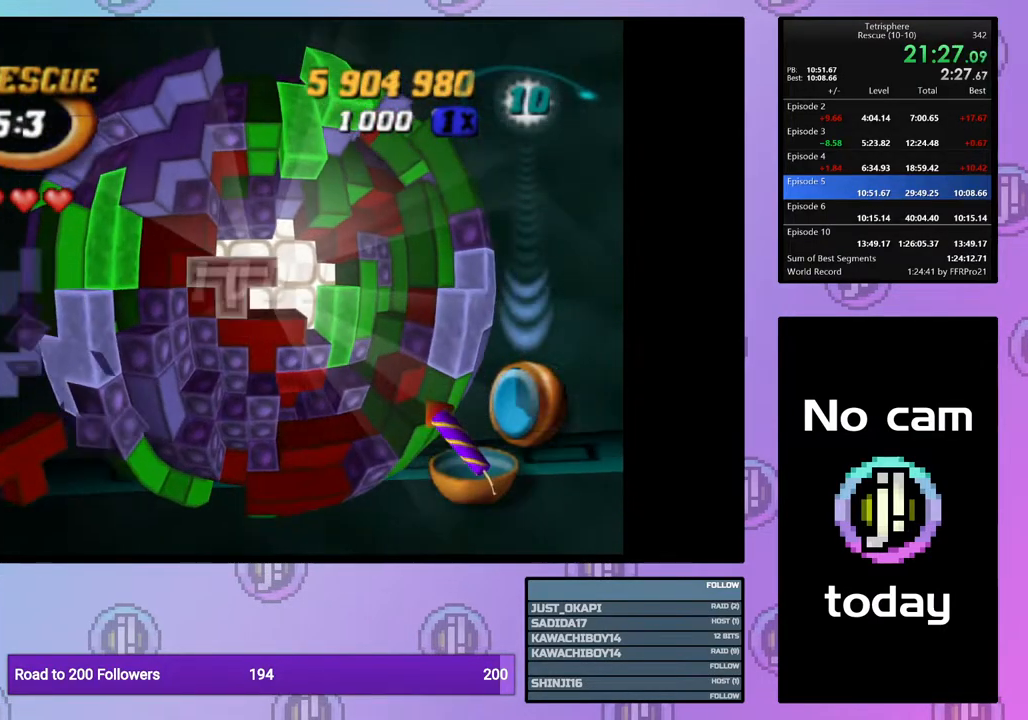
{"buttons": [], "right_stick": "center", "events": [[33, "DPAD_DOWN", "down"], [83, "DPAD_DOWN", "up"], [200, "DPAD_RIGHT", "down"], [300, "DPAD_RIGHT", "up"], [383, "DPAD_RIGHT", "down"], [450, "DPAD_RIGHT", "up"]]}
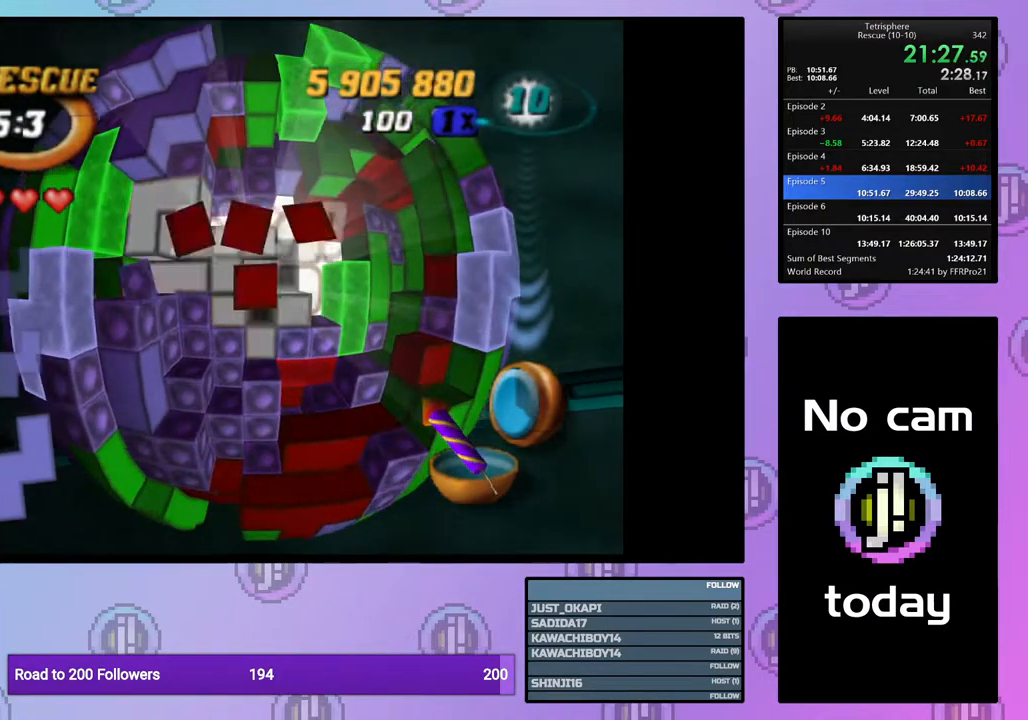
{"buttons": ["DPAD_LEFT"], "right_stick": "center", "events": [[33, "DPAD_RIGHT", "down"], [117, "DPAD_RIGHT", "up"], [250, "DPAD_DOWN", "down"], [483, "DPAD_DOWN", "up"], [483, "DPAD_LEFT", "down"]]}
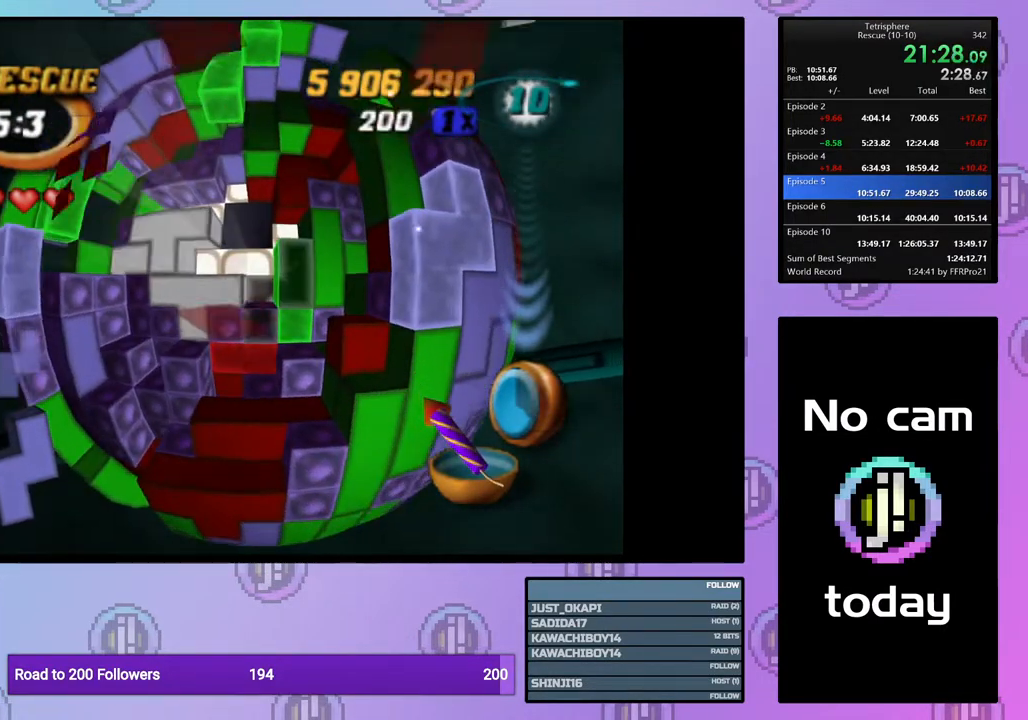
{"buttons": ["DPAD_LEFT"], "right_stick": "center", "events": []}
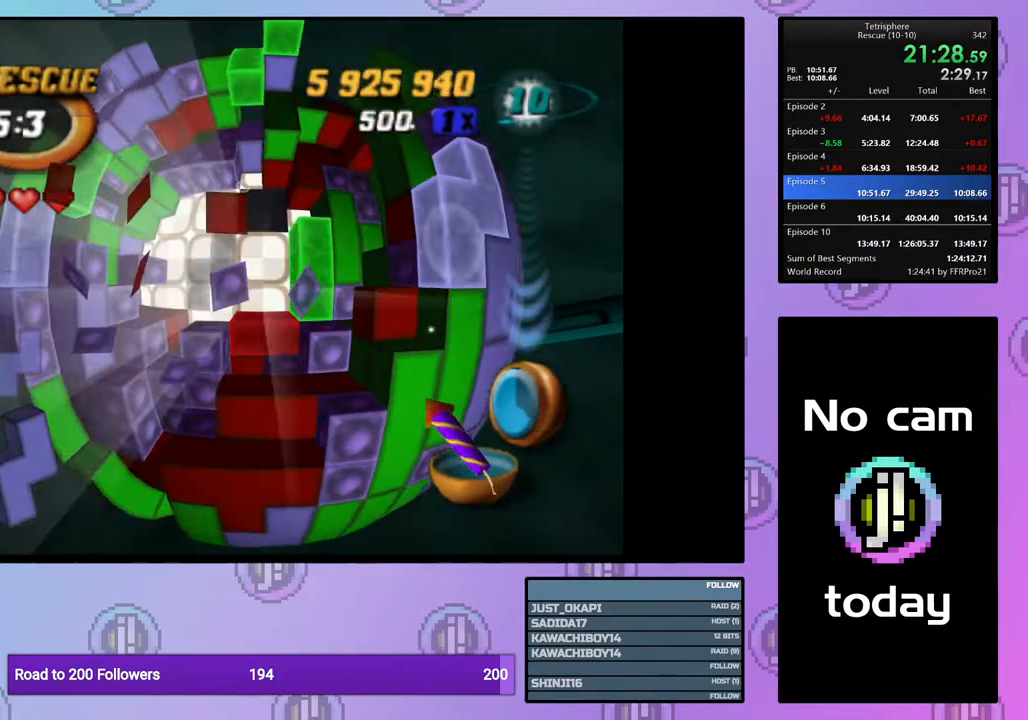
{"buttons": ["DPAD_LEFT"], "right_stick": "center", "events": [[250, "DPAD_LEFT", "up"], [500, "DPAD_LEFT", "down"]]}
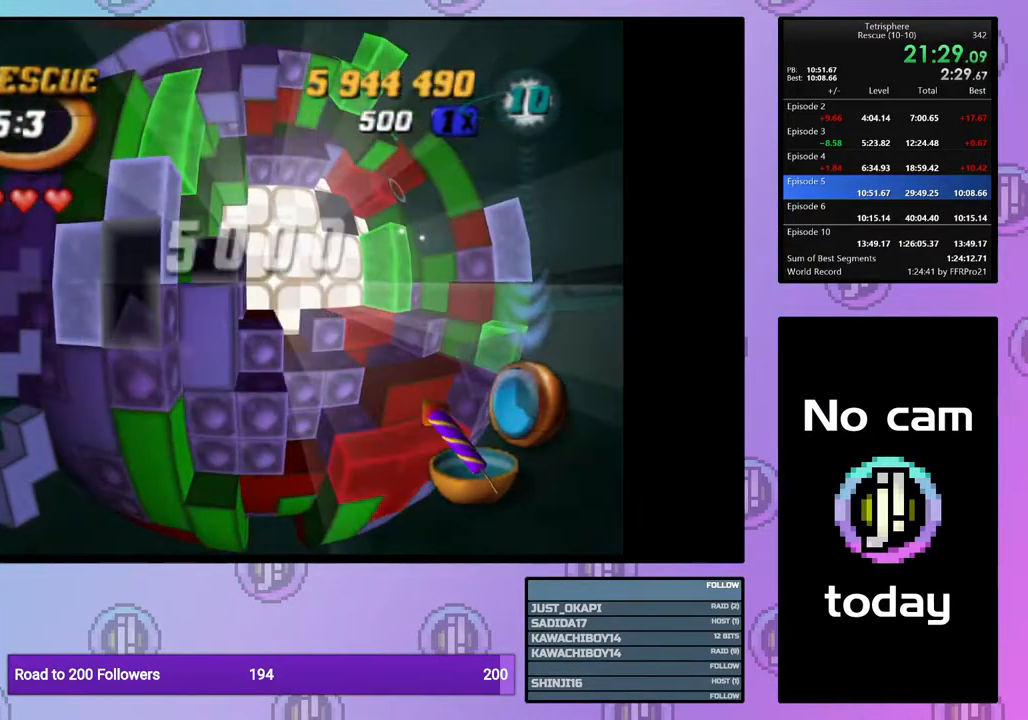
{"buttons": ["CROSS"], "right_stick": "center", "events": [[17, "DPAD_LEFT", "up"], [483, "CROSS", "down"]]}
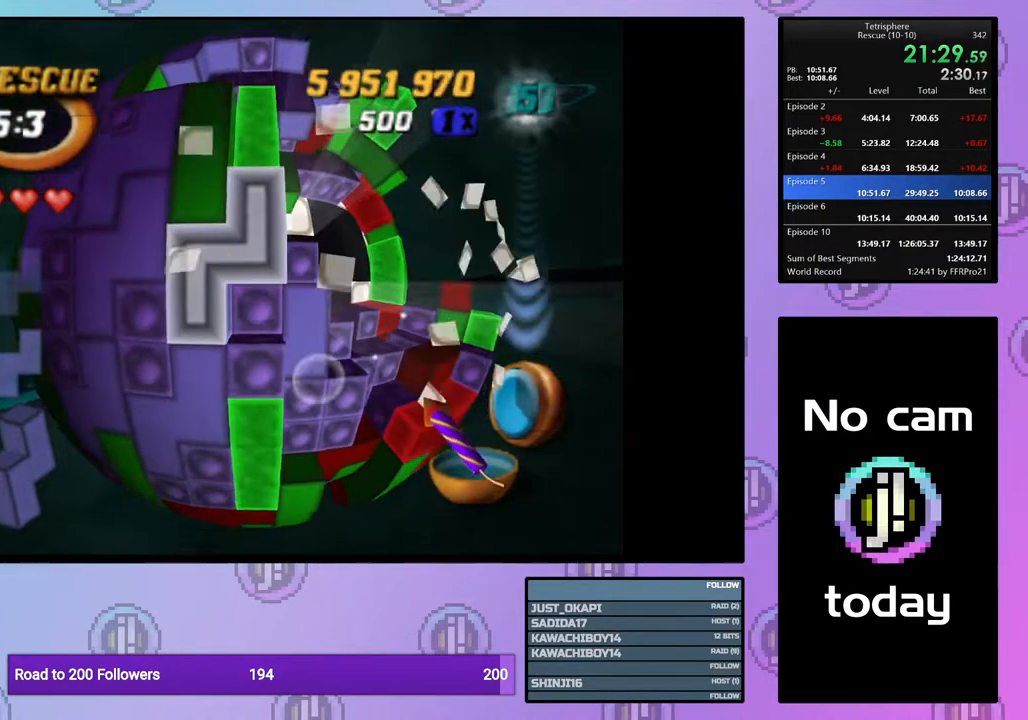
{"buttons": [], "right_stick": "center", "events": [[100, "CROSS", "up"], [283, "CROSS", "down"], [417, "CROSS", "up"]]}
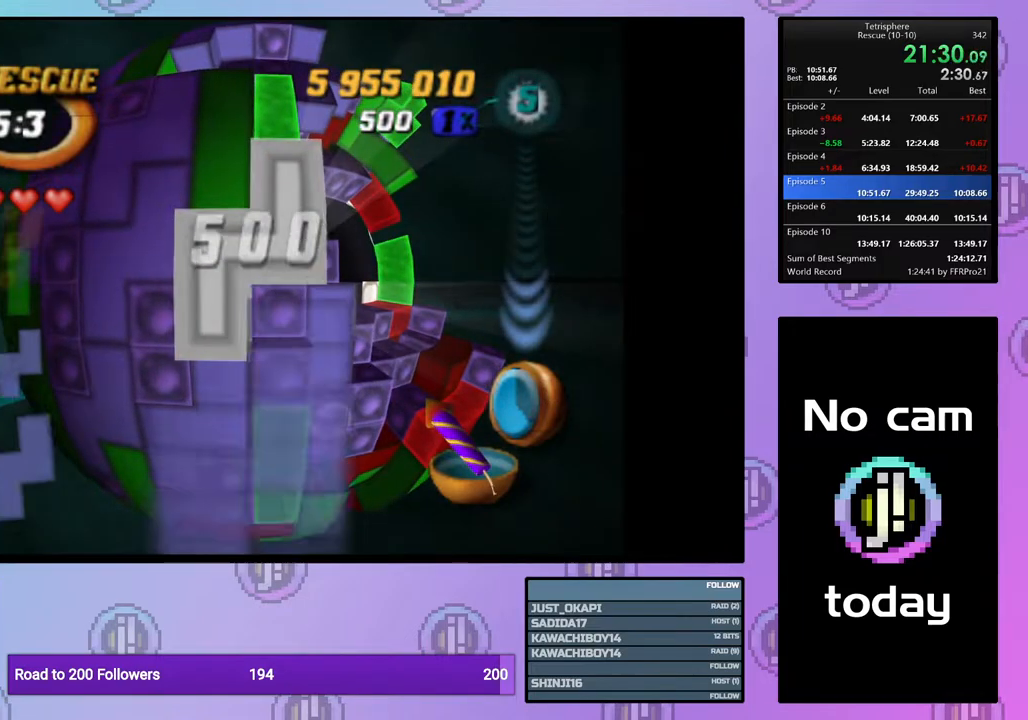
{"buttons": [], "right_stick": "center", "events": [[67, "CROSS", "down"], [167, "CROSS", "up"], [217, "DPAD_RIGHT", "down"], [300, "DPAD_RIGHT", "up"], [367, "DPAD_RIGHT", "down"], [467, "DPAD_RIGHT", "up"]]}
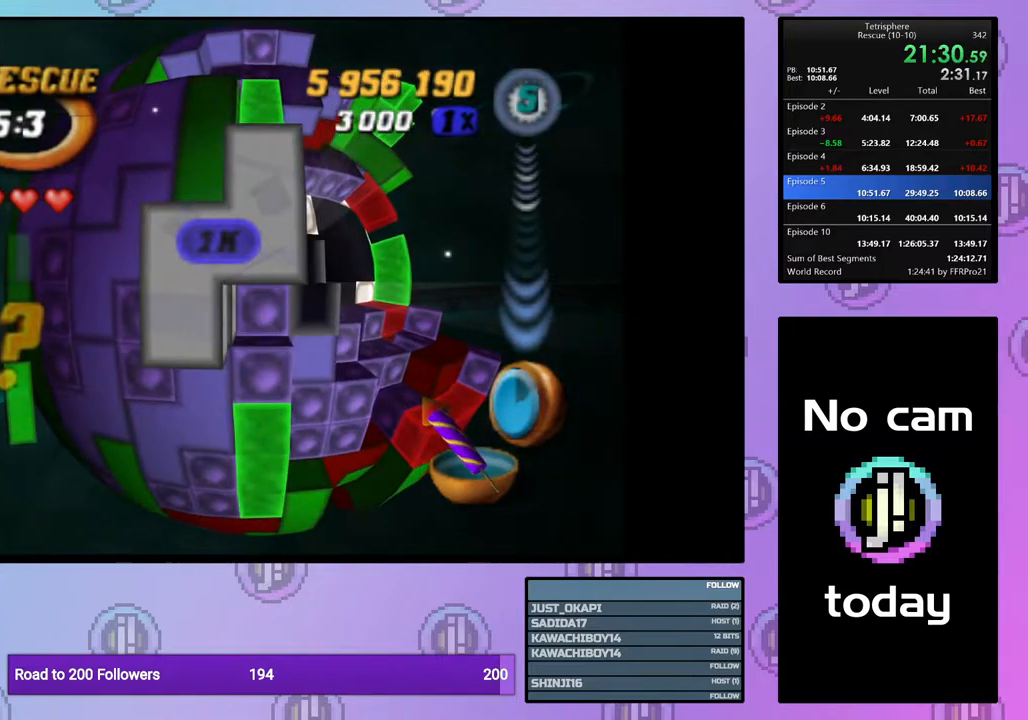
{"buttons": [], "right_stick": "center", "events": [[33, "DPAD_RIGHT", "down"], [133, "DPAD_RIGHT", "up"], [200, "DPAD_RIGHT", "down"], [267, "DPAD_RIGHT", "up"], [367, "DPAD_RIGHT", "down"], [433, "DPAD_RIGHT", "up"]]}
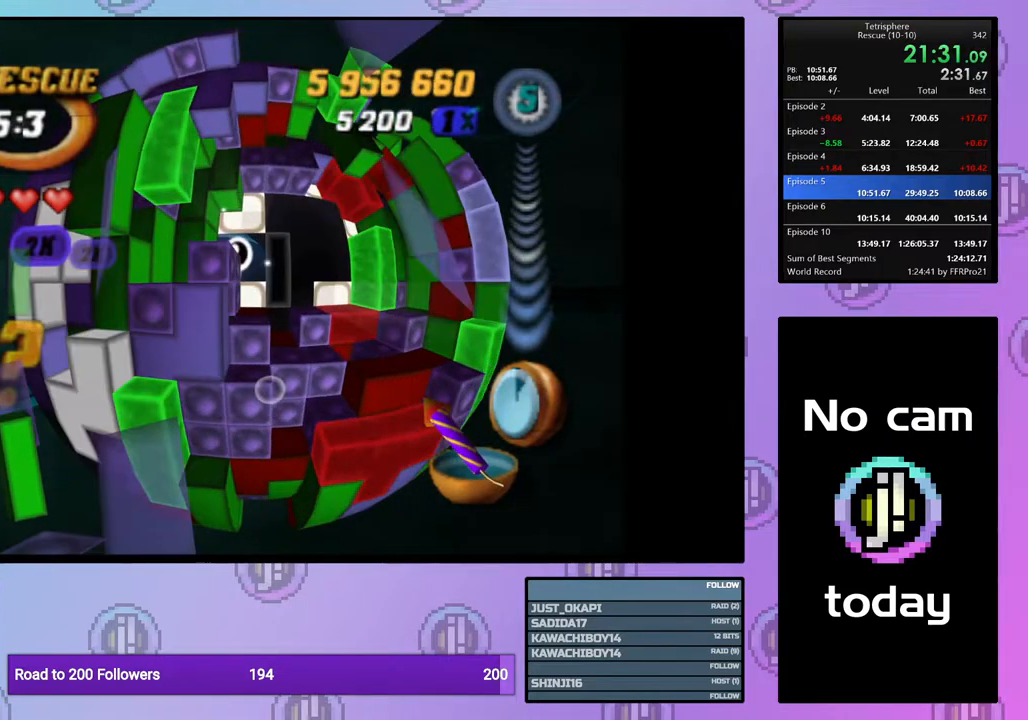
{"buttons": ["SQUARE"], "right_stick": "center", "events": [[17, "DPAD_RIGHT", "down"], [100, "DPAD_RIGHT", "up"], [183, "DPAD_RIGHT", "down"], [267, "DPAD_RIGHT", "up"], [333, "DPAD_RIGHT", "down"], [400, "DPAD_RIGHT", "up"], [467, "SQUARE", "down"]]}
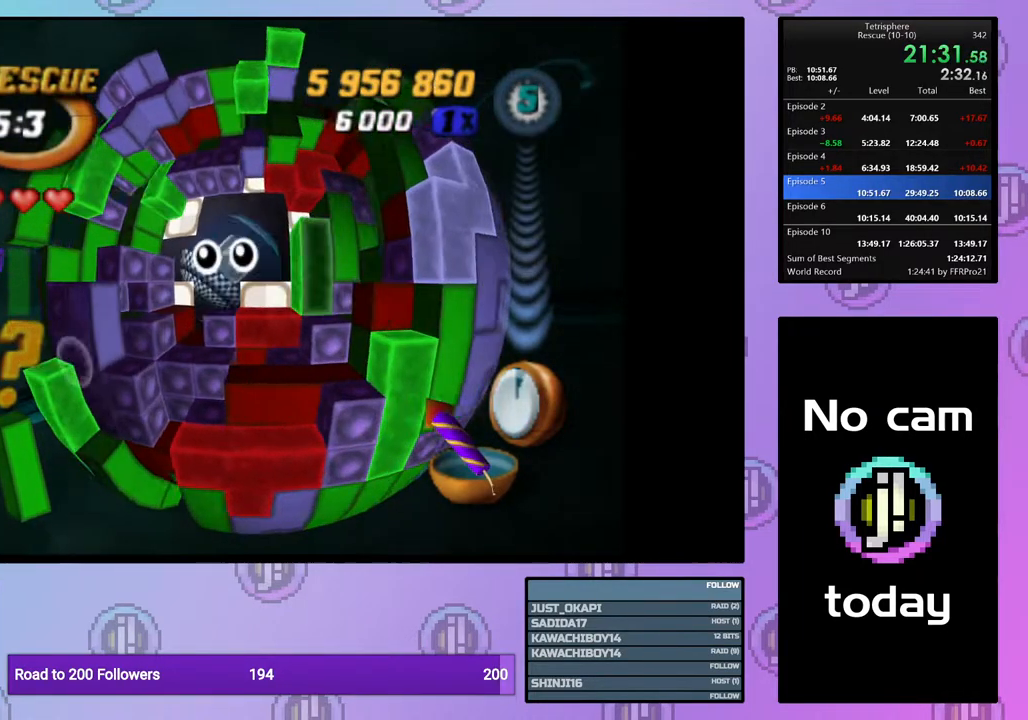
{"buttons": [], "right_stick": "center", "events": [[217, "DPAD_UP", "down"], [300, "DPAD_UP", "up"], [433, "SQUARE", "up"]]}
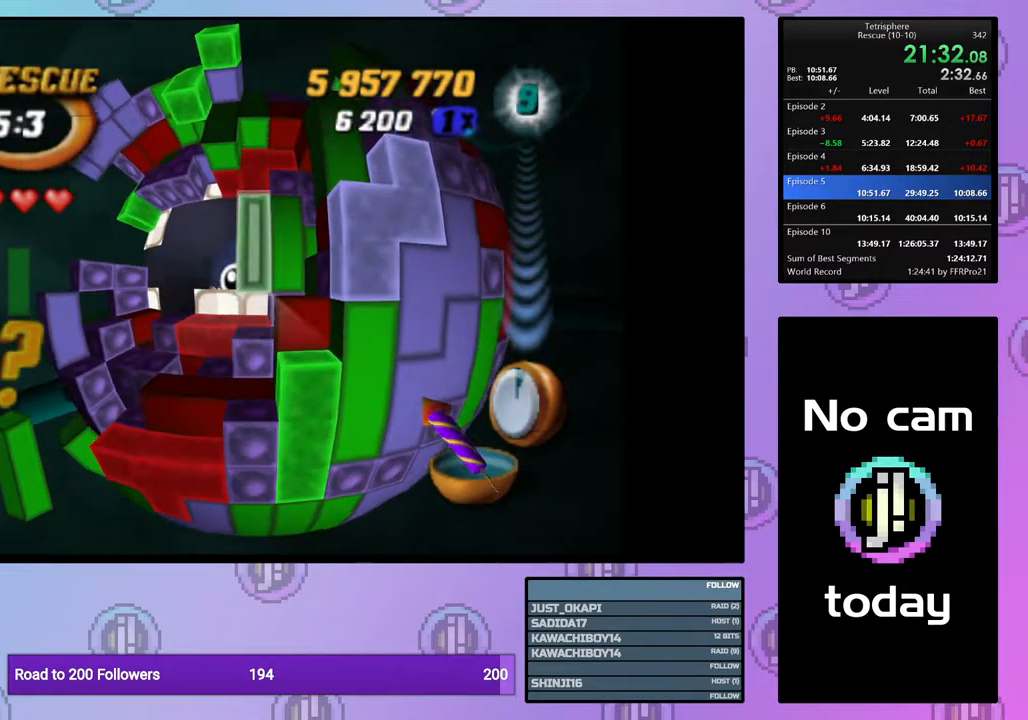
{"buttons": [], "right_stick": "center", "events": [[333, "CROSS", "down"], [450, "CROSS", "up"]]}
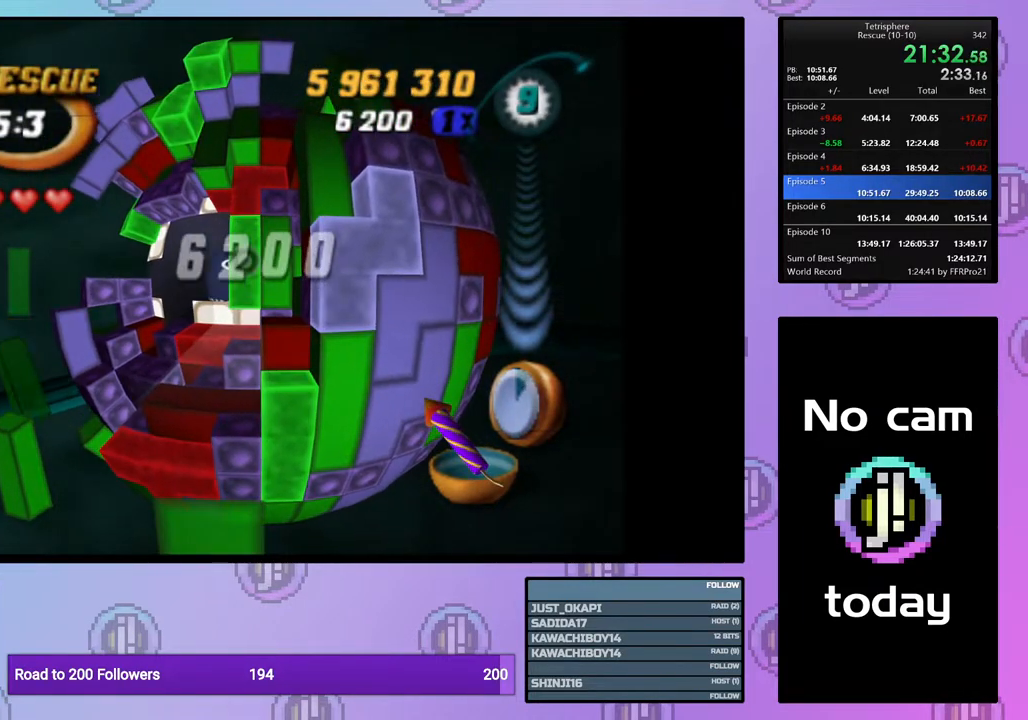
{"buttons": ["DPAD_DOWN"], "right_stick": "center", "events": [[133, "DPAD_LEFT", "down"], [217, "DPAD_LEFT", "up"], [300, "DPAD_DOWN", "down"], [367, "DPAD_DOWN", "up"], [433, "DPAD_DOWN", "down"]]}
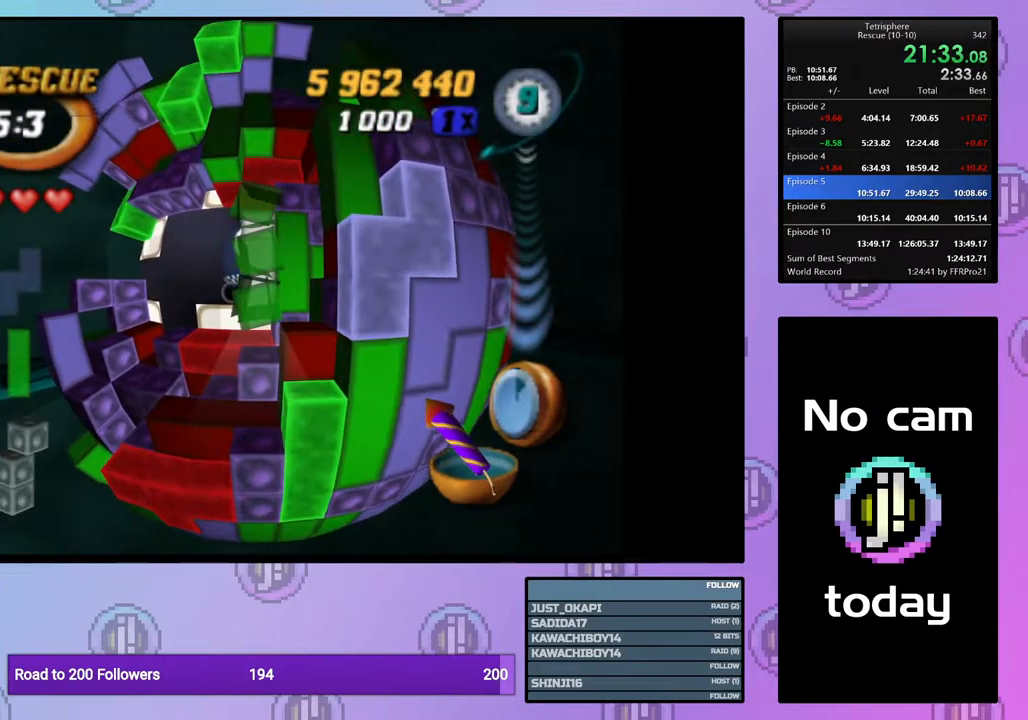
{"buttons": ["SQUARE", "DPAD_LEFT"], "right_stick": "center", "events": [[17, "DPAD_DOWN", "up"], [100, "DPAD_DOWN", "down"], [183, "DPAD_DOWN", "up"], [217, "SQUARE", "down"], [350, "DPAD_LEFT", "down"], [433, "DPAD_LEFT", "up"], [500, "DPAD_LEFT", "down"]]}
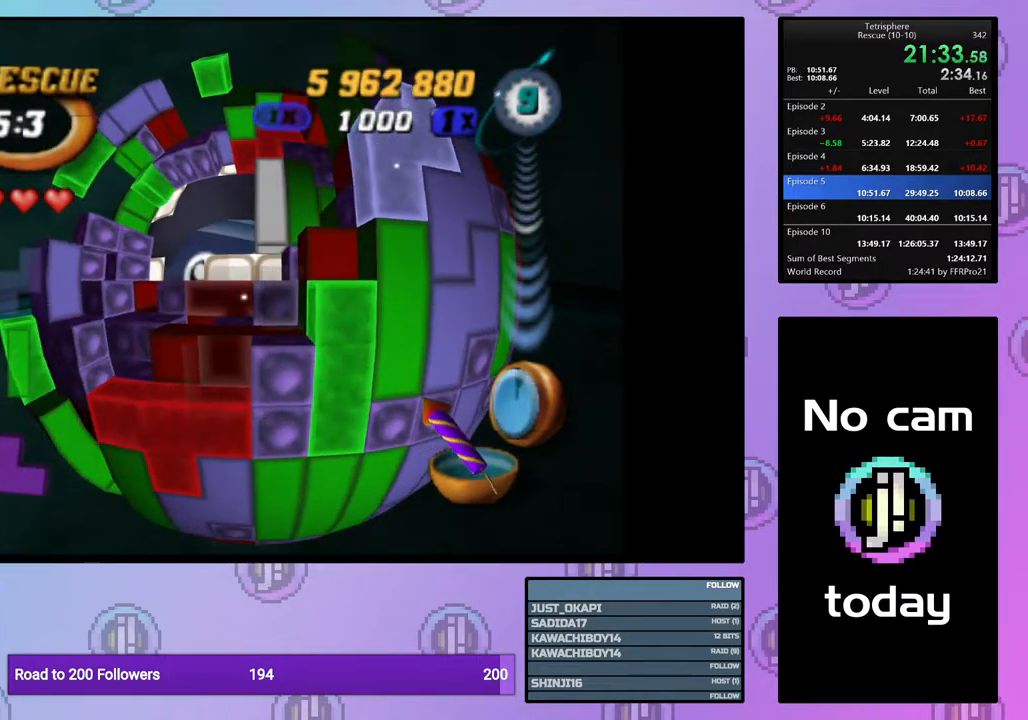
{"buttons": ["SQUARE"], "right_stick": "center", "events": [[100, "DPAD_LEFT", "up"], [200, "DPAD_UP", "down"], [300, "DPAD_UP", "up"], [383, "DPAD_LEFT", "down"], [483, "DPAD_LEFT", "up"]]}
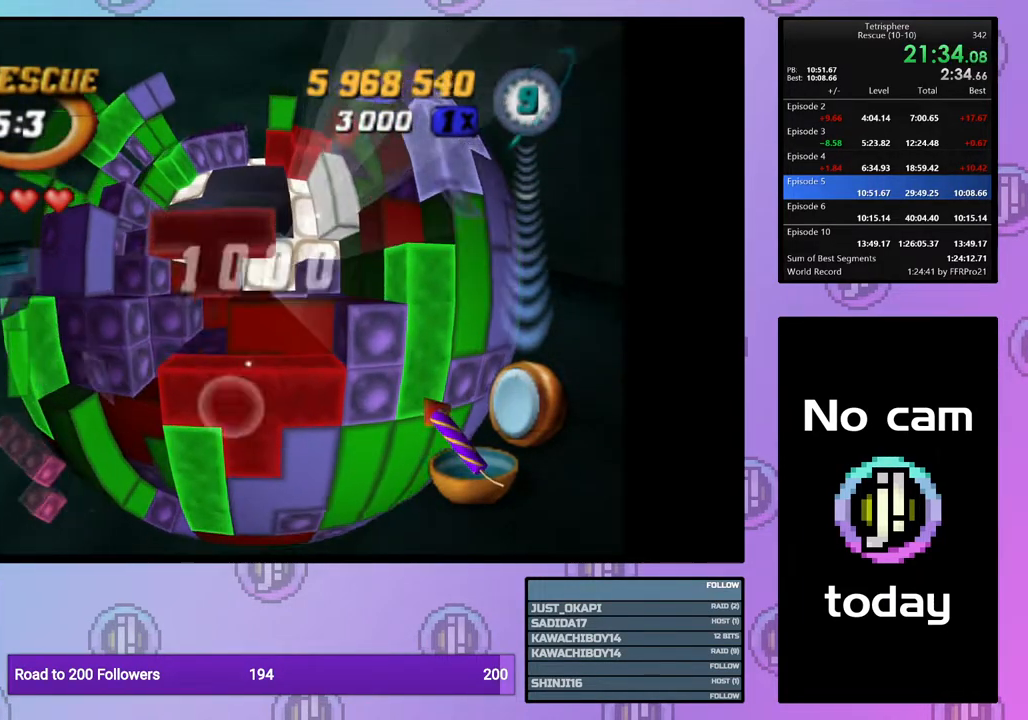
{"buttons": ["SQUARE", "DPAD_RIGHT"], "right_stick": "center", "events": [[117, "DPAD_RIGHT", "down"], [217, "DPAD_RIGHT", "up"], [267, "DPAD_RIGHT", "down"], [367, "DPAD_RIGHT", "up"], [433, "DPAD_RIGHT", "down"]]}
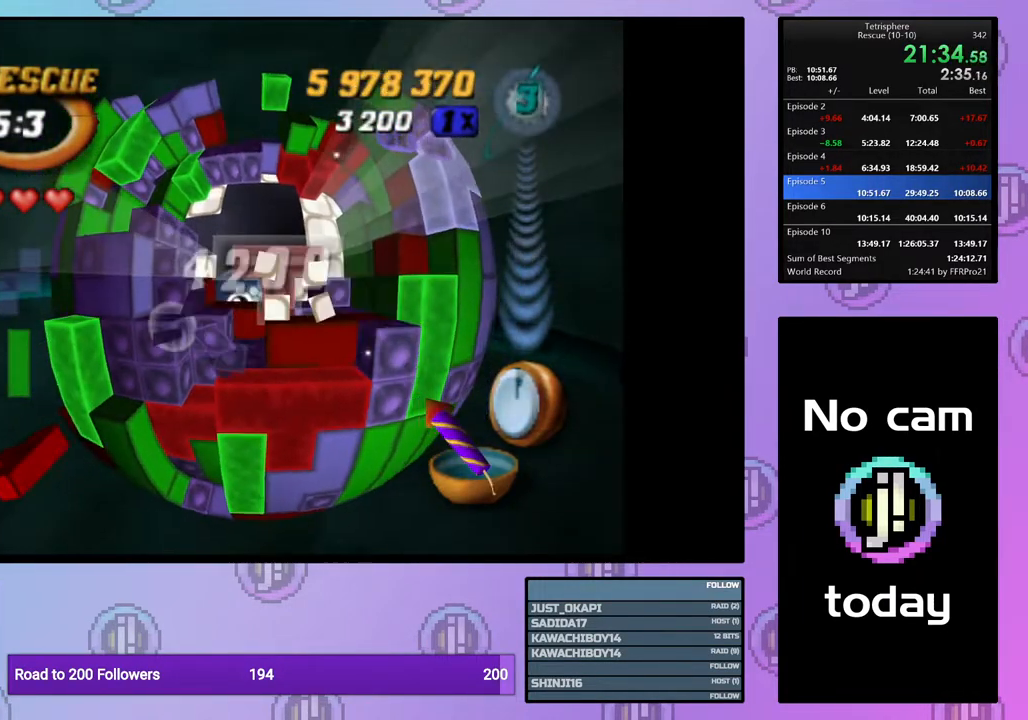
{"buttons": ["SQUARE", "DPAD_UP"], "right_stick": "center", "events": [[33, "DPAD_RIGHT", "up"], [83, "DPAD_RIGHT", "down"], [217, "DPAD_RIGHT", "up"], [267, "DPAD_RIGHT", "down"], [350, "DPAD_RIGHT", "up"], [500, "DPAD_UP", "down"]]}
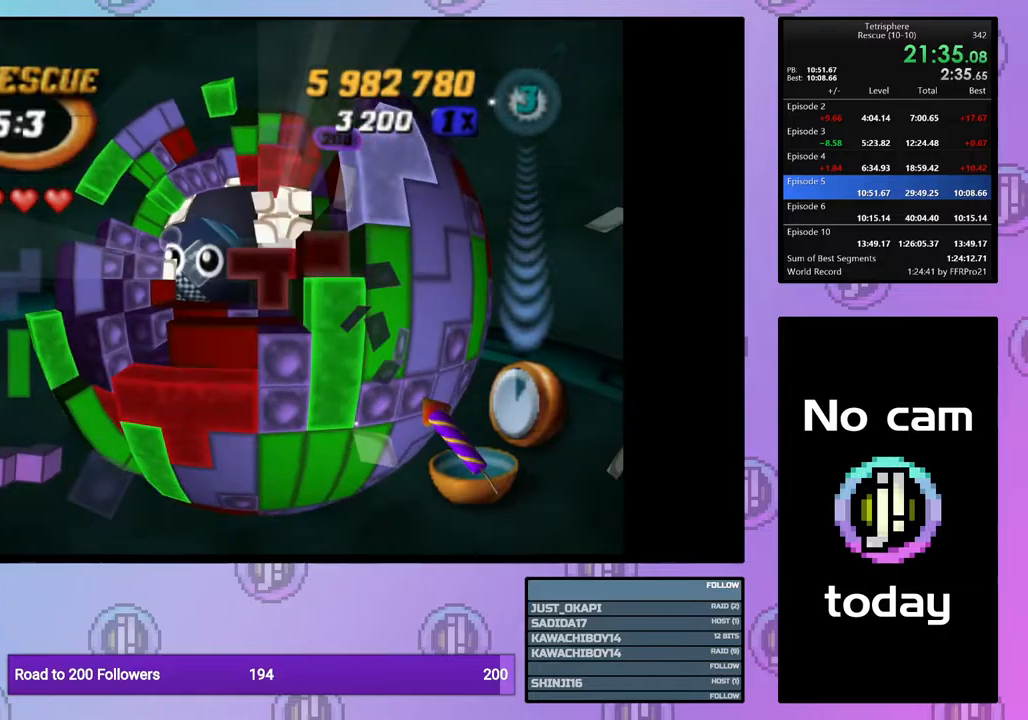
{"buttons": ["SQUARE"], "right_stick": "center", "events": [[217, "DPAD_UP", "up"], [317, "DPAD_UP", "down"], [433, "DPAD_UP", "up"]]}
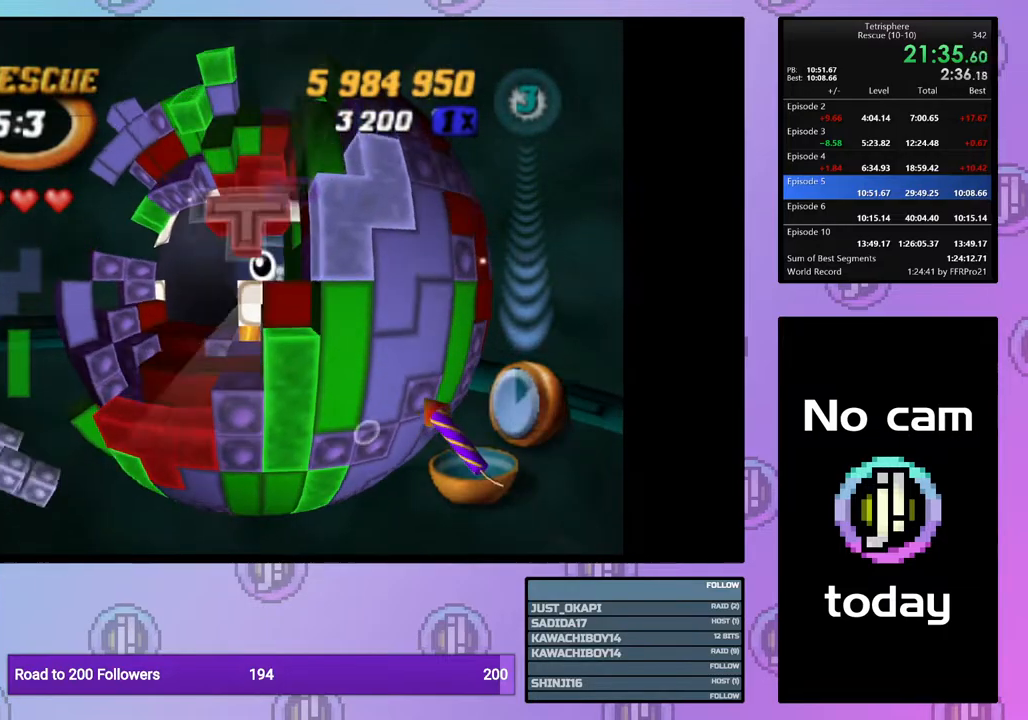
{"buttons": [], "right_stick": "center", "events": [[167, "SQUARE", "up"], [233, "CROSS", "down"], [317, "CROSS", "up"], [383, "DPAD_LEFT", "down"], [483, "DPAD_LEFT", "up"]]}
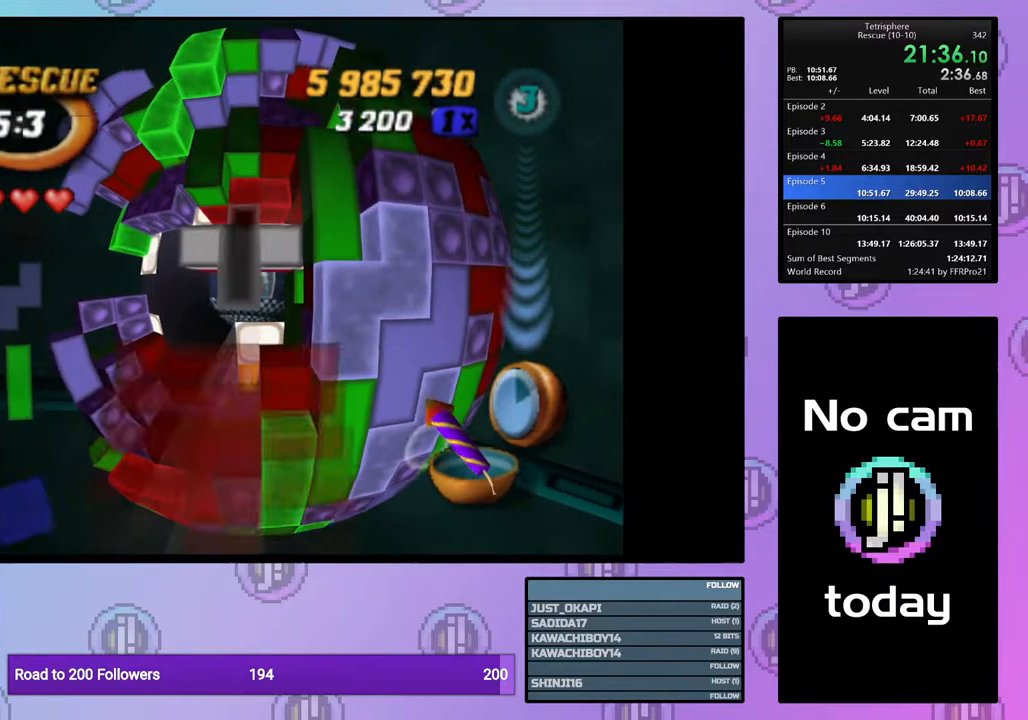
{"buttons": [], "right_stick": "center", "events": [[133, "DPAD_DOWN", "down"], [217, "DPAD_DOWN", "up"]]}
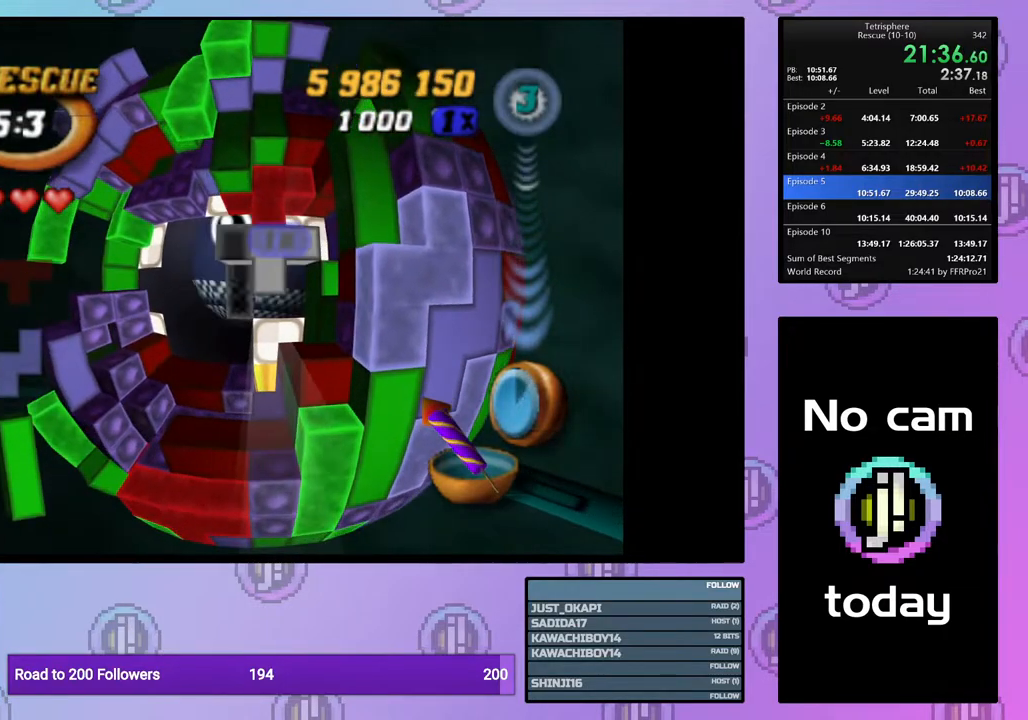
{"buttons": ["DPAD_DOWN"], "right_stick": "center", "events": [[317, "DPAD_DOWN", "down"], [383, "DPAD_DOWN", "up"], [450, "DPAD_DOWN", "down"]]}
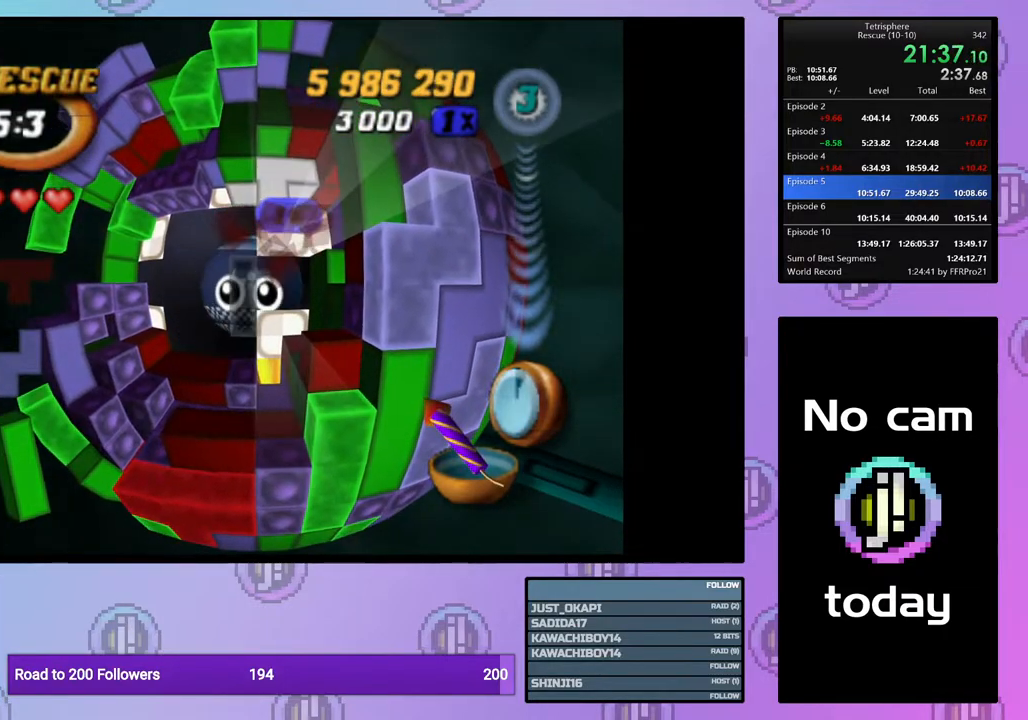
{"buttons": ["DPAD_DOWN"], "right_stick": "center", "events": [[17, "DPAD_DOWN", "up"], [133, "DPAD_RIGHT", "down"], [200, "DPAD_RIGHT", "up"], [267, "DPAD_RIGHT", "down"], [367, "DPAD_RIGHT", "up"], [450, "DPAD_DOWN", "down"]]}